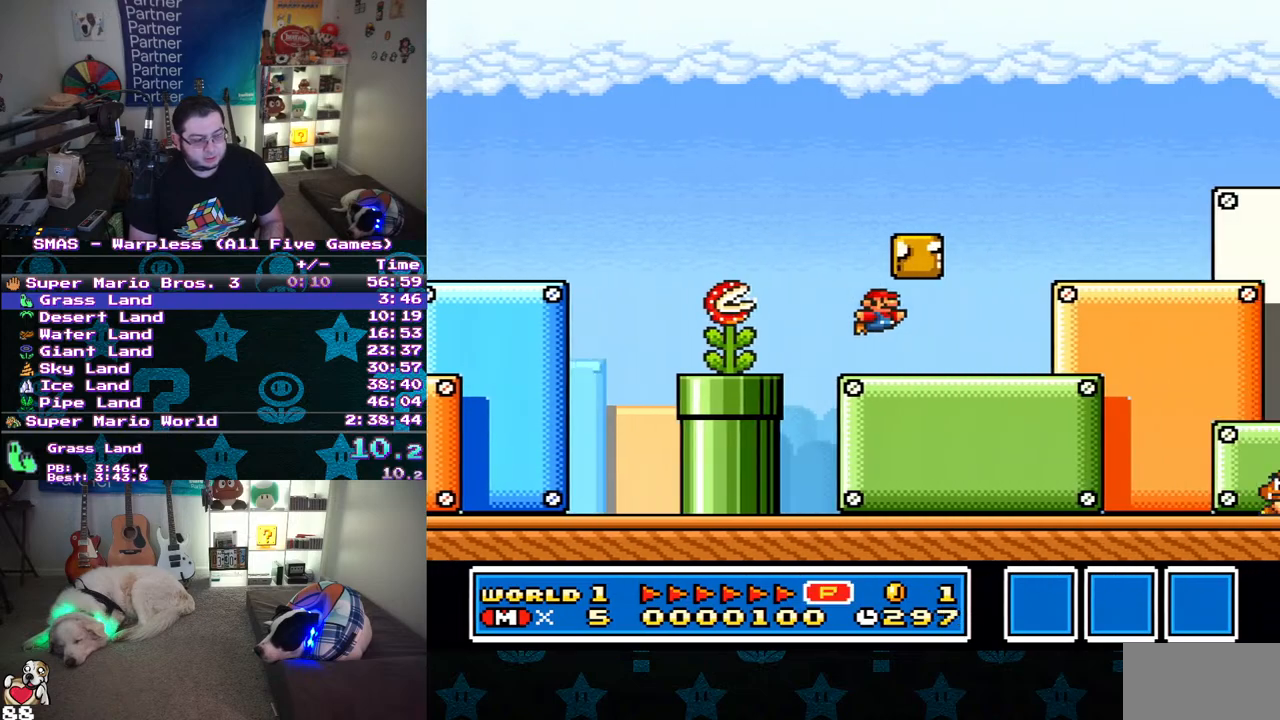
Gameplay with a controller (Nintendo layout); each line is a JSON object with the inputs held at the frame after it (dt_ms = milliseconds from this image to that frame). "events" lists button and stick changes between this image and that frame as [ms after this image, input, new state], when the widget could be followed in between. Not read: L3 R3.
{"dt_ms": 500, "buttons": ["Y", "DPAD_RIGHT"], "events": []}
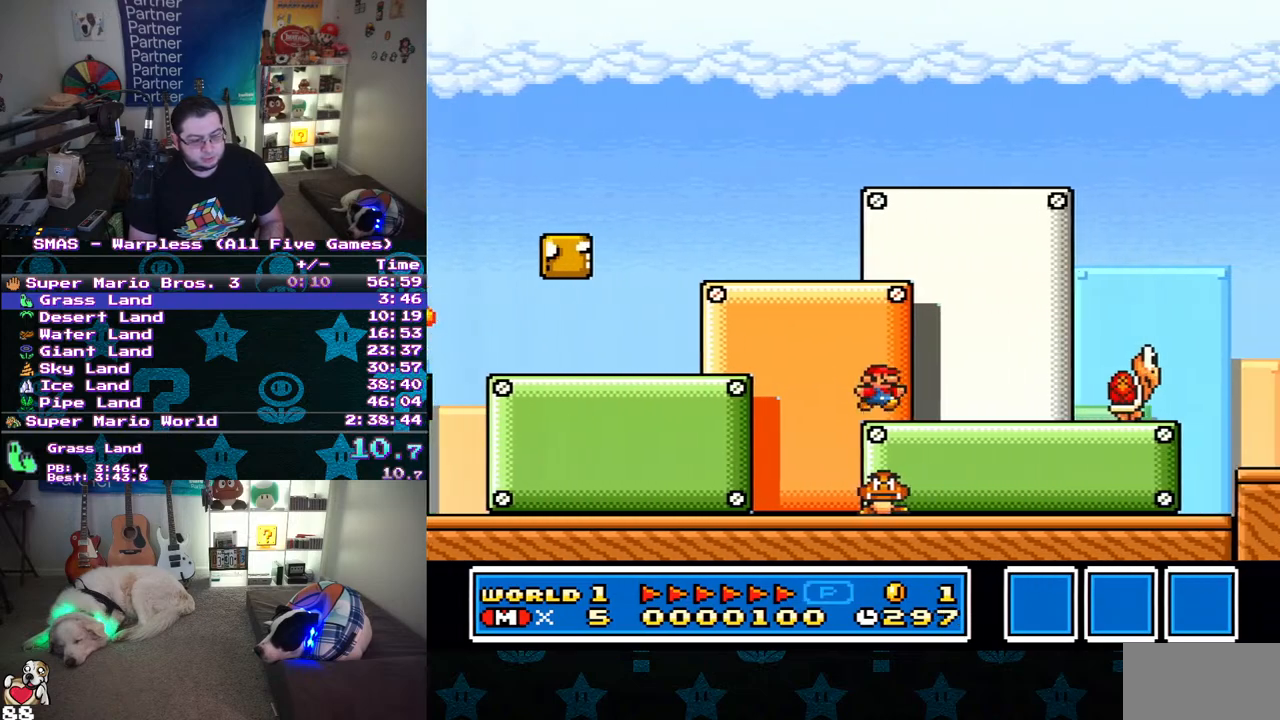
{"dt_ms": 500, "buttons": ["Y", "DPAD_UP", "DPAD_LEFT"], "events": [[167, "B", "down"], [200, "DPAD_UP", "down"], [217, "DPAD_LEFT", "down"], [217, "DPAD_RIGHT", "up"], [250, "B", "up"], [283, "DPAD_UP", "up"], [450, "DPAD_UP", "down"]]}
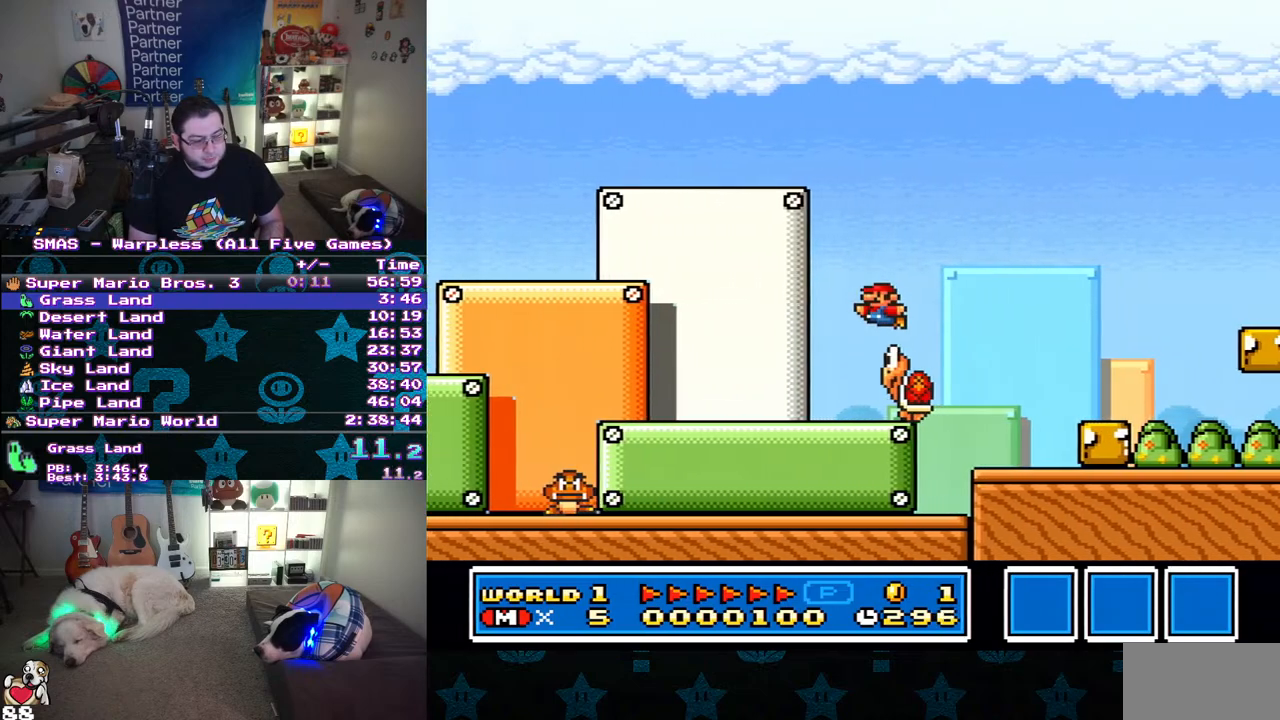
{"dt_ms": 500, "buttons": ["Y", "DPAD_RIGHT"], "events": [[367, "DPAD_LEFT", "up"], [367, "DPAD_RIGHT", "down"], [367, "DPAD_UP", "up"]]}
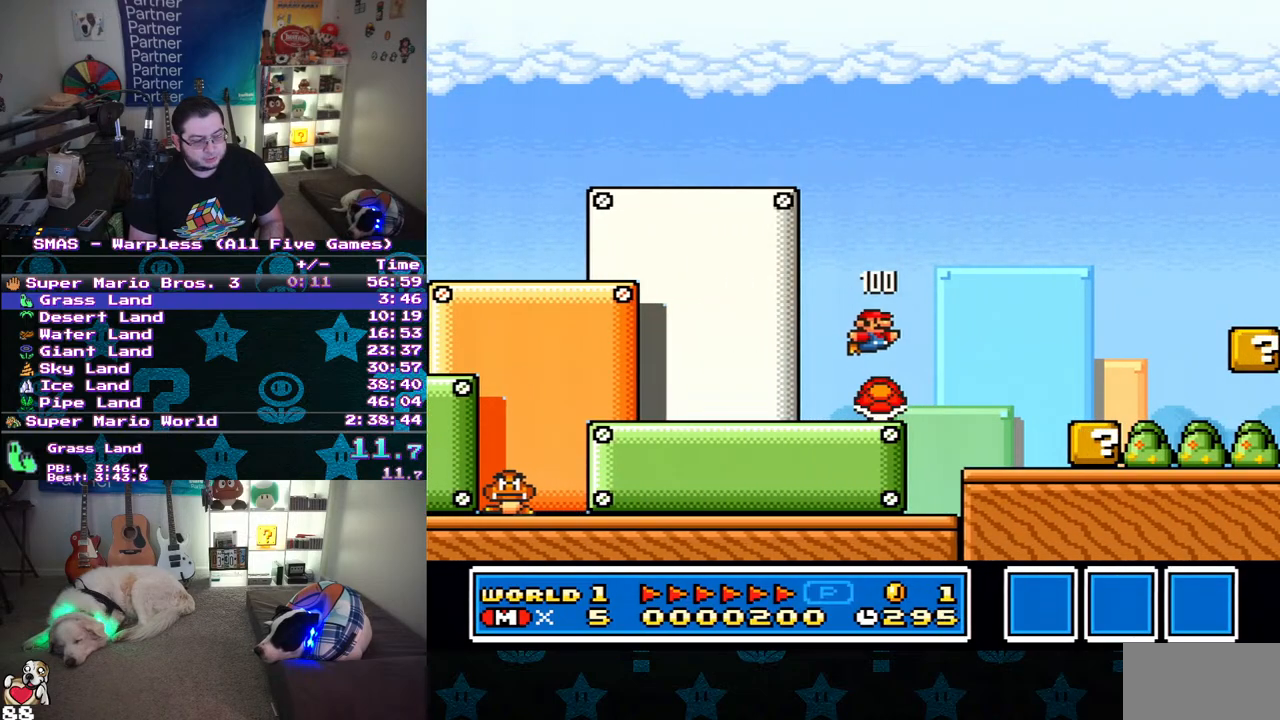
{"dt_ms": 500, "buttons": ["Y", "DPAD_RIGHT"], "events": [[183, "B", "down"], [317, "B", "up"]]}
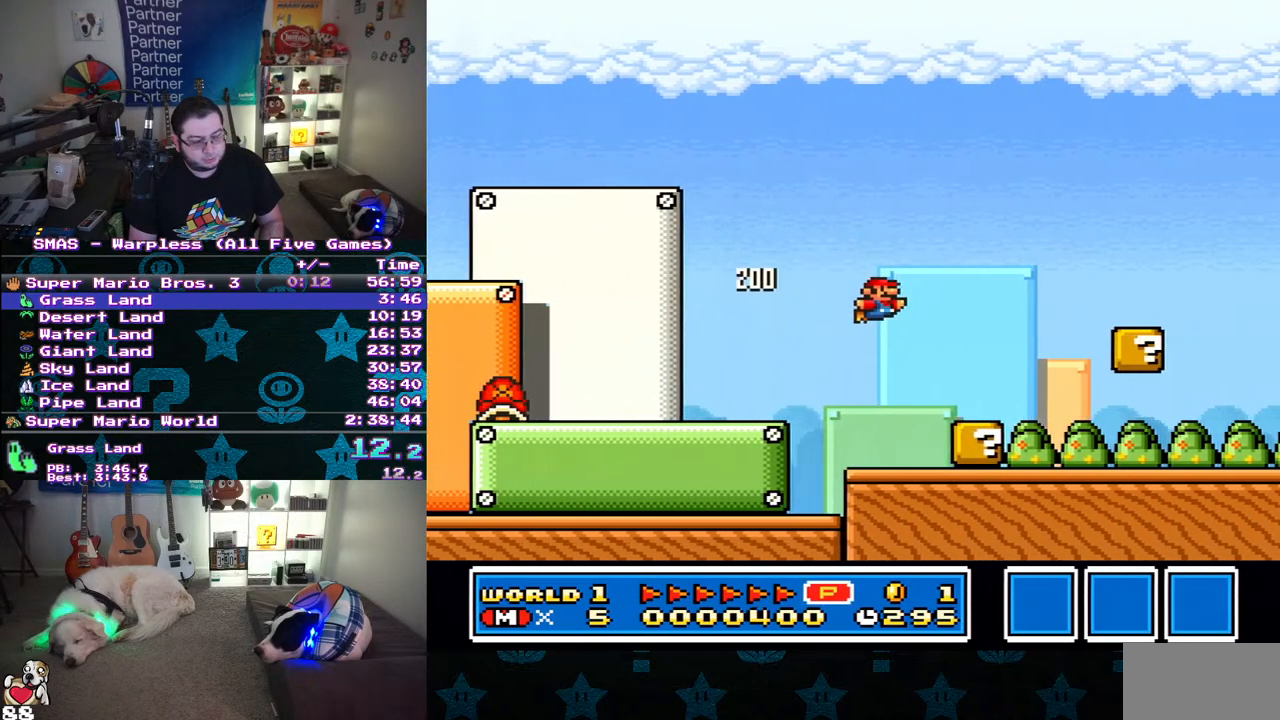
{"dt_ms": 500, "buttons": [], "events": [[50, "DPAD_RIGHT", "up"], [183, "DPAD_LEFT", "down"], [233, "Y", "up"], [317, "DPAD_LEFT", "up"]]}
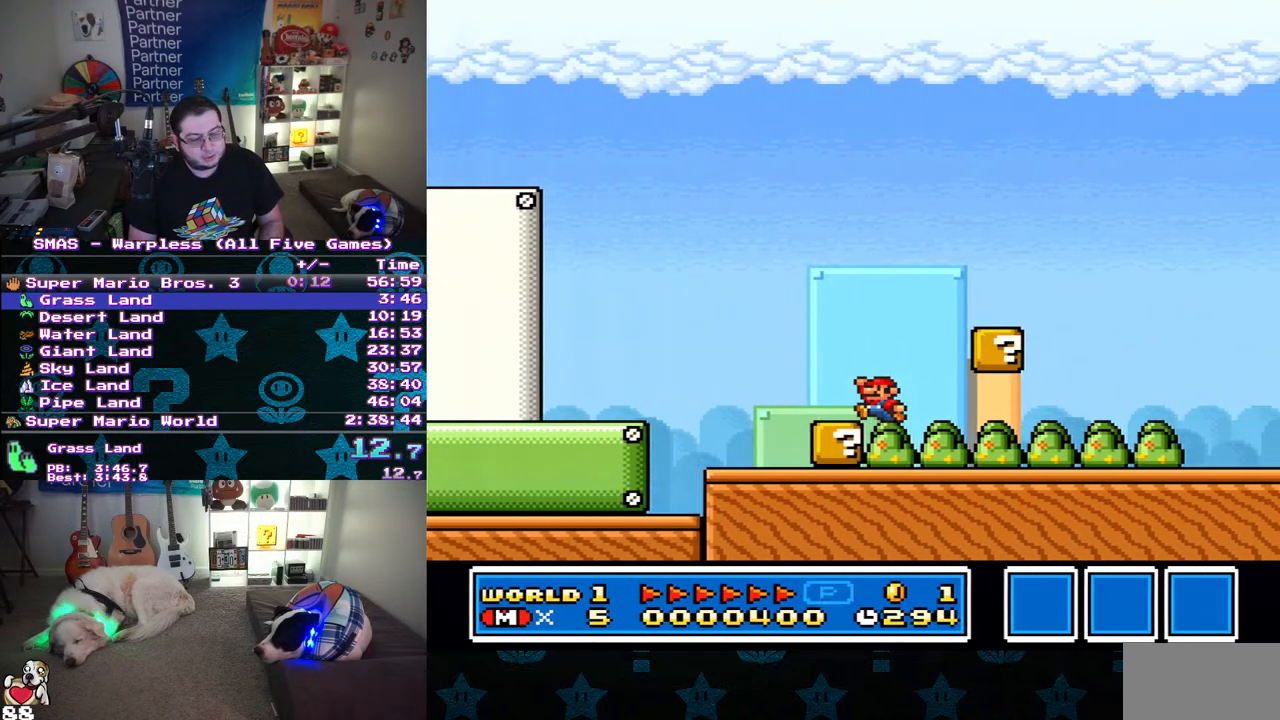
{"dt_ms": 1000, "buttons": ["R1"]}
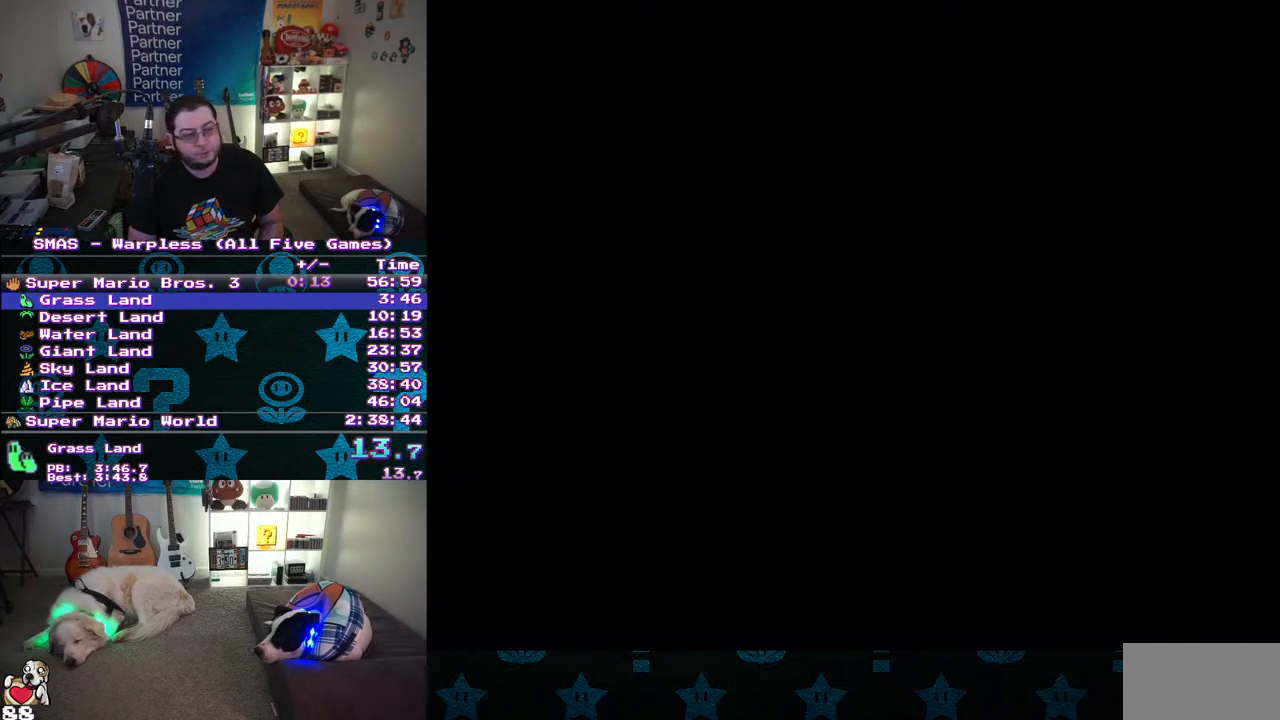
{"dt_ms": 500, "buttons": [], "events": [[450, "R1", "up"]]}
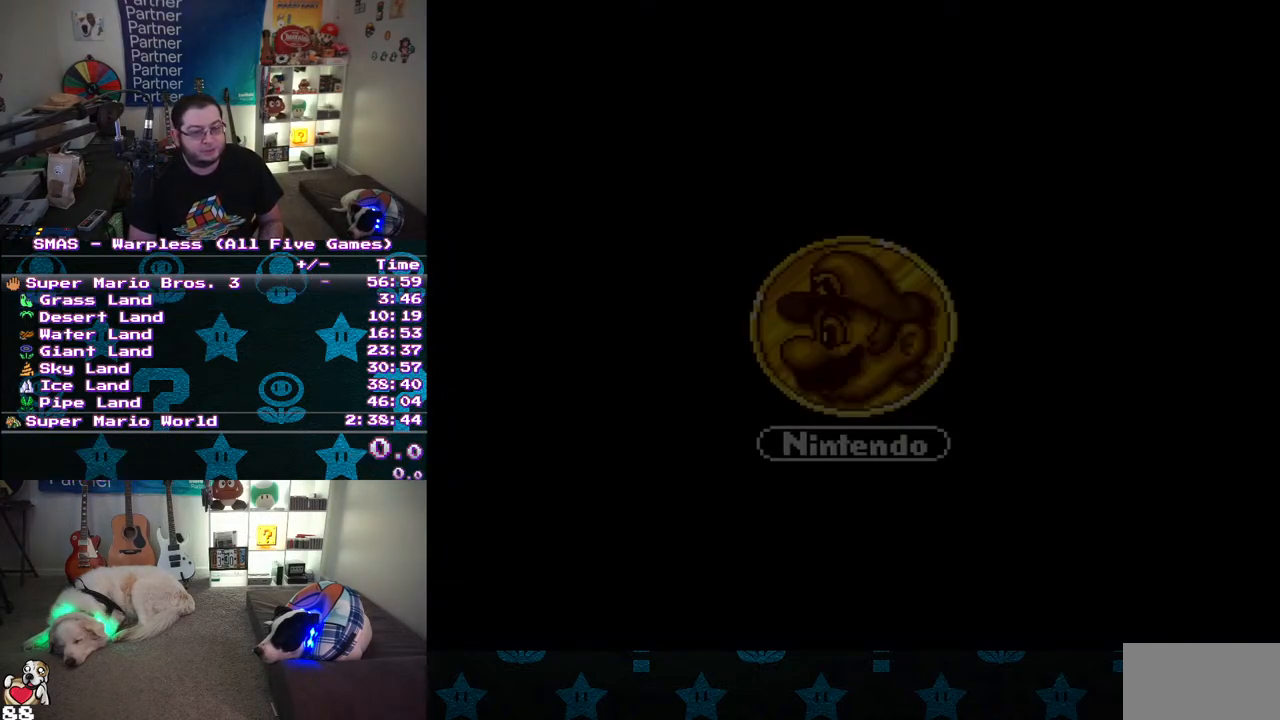
{"dt_ms": 500, "buttons": [], "events": [[183, "START", "down"], [267, "START", "up"], [350, "START", "down"], [467, "START", "up"]]}
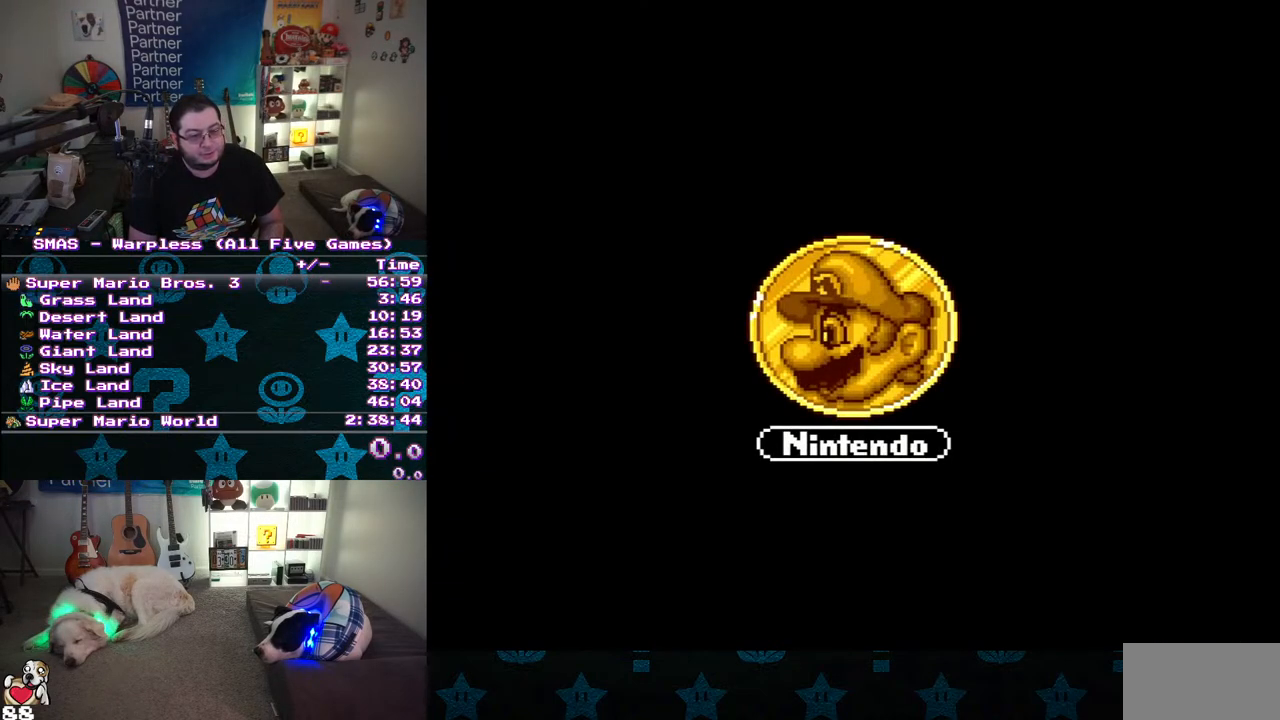
{"dt_ms": 500, "buttons": ["START"], "events": [[33, "START", "down"], [100, "START", "up"], [150, "START", "down"], [267, "START", "up"], [300, "START", "down"], [383, "START", "up"], [450, "START", "down"]]}
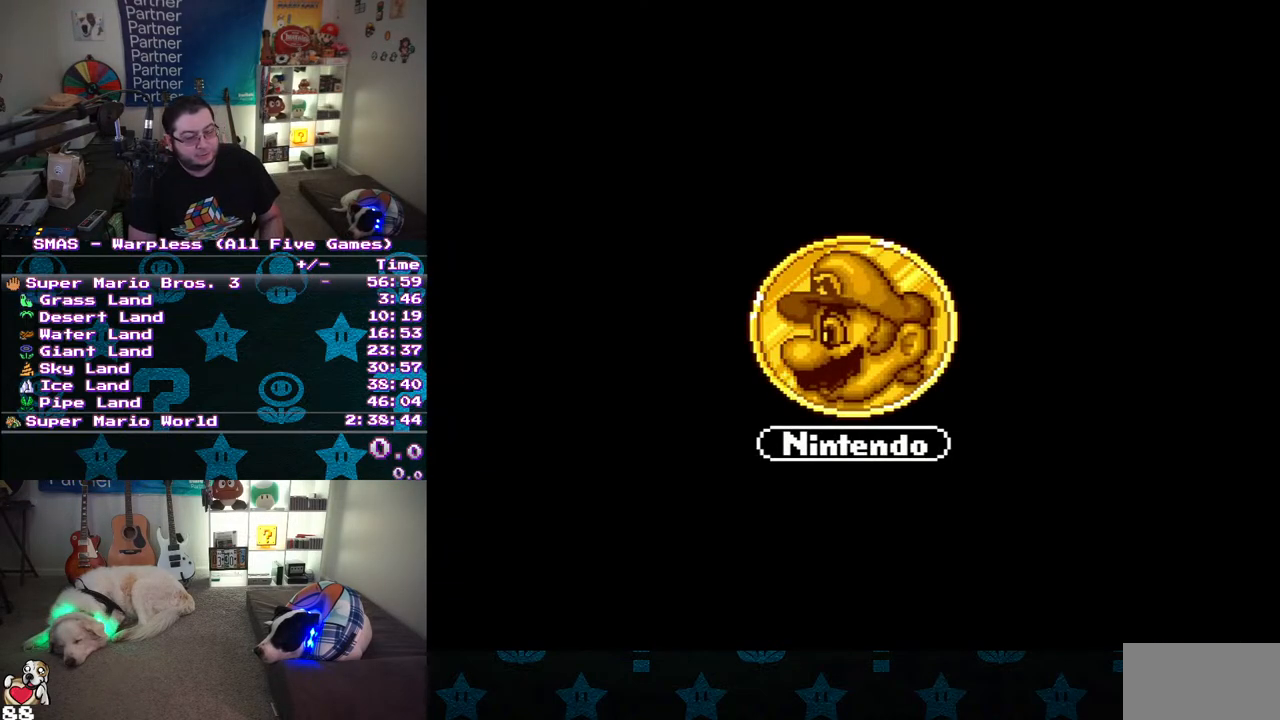
{"dt_ms": 500, "buttons": ["START"], "events": [[217, "START", "up"], [283, "START", "down"], [350, "START", "up"], [417, "START", "down"]]}
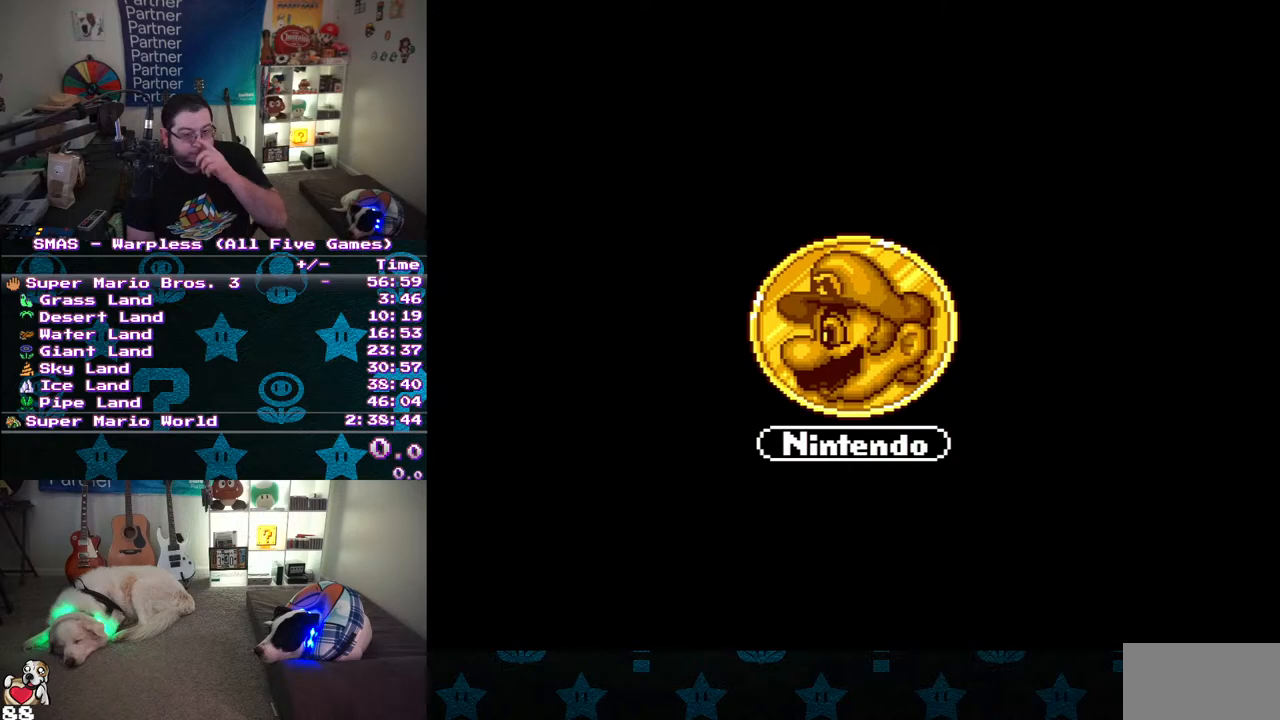
{"dt_ms": 500, "buttons": [], "events": [[17, "START", "up"], [67, "START", "down"], [150, "START", "up"], [233, "START", "down"], [300, "START", "up"], [350, "START", "down"], [483, "START", "up"]]}
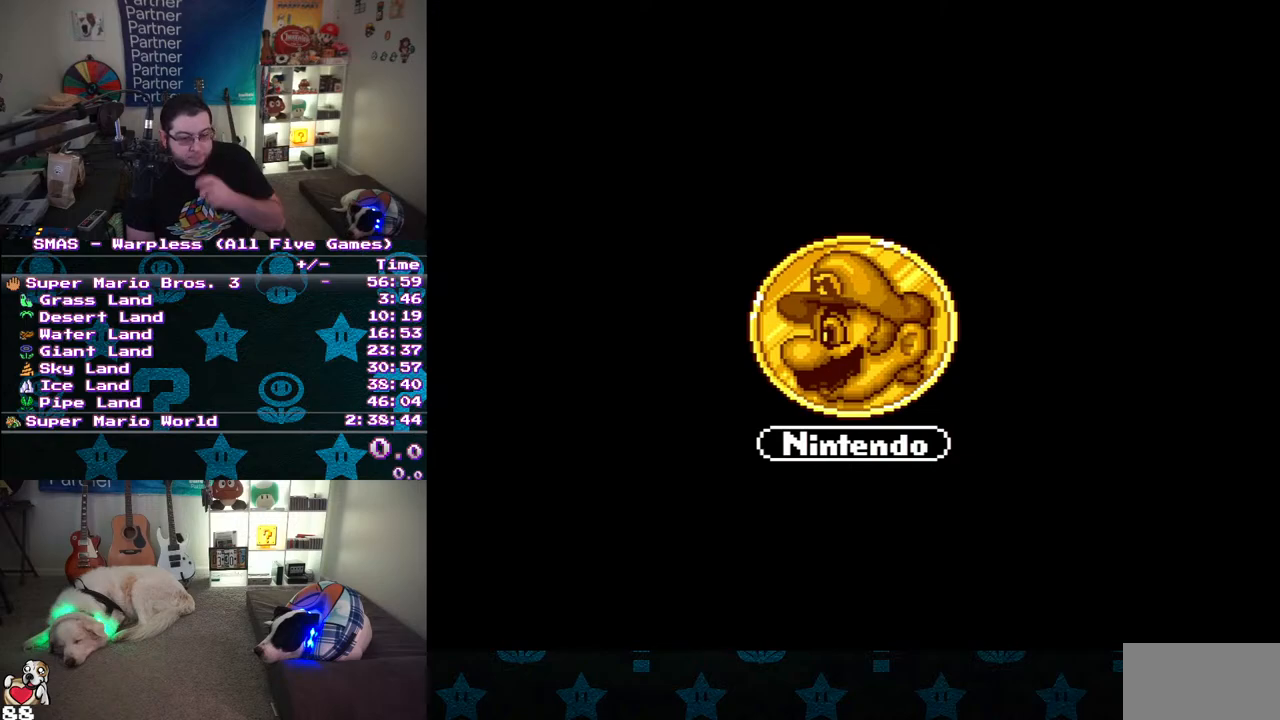
{"dt_ms": 500, "buttons": [], "events": [[17, "START", "down"], [117, "START", "up"], [150, "START", "down"], [317, "START", "up"], [400, "START", "down"], [433, "START", "up"]]}
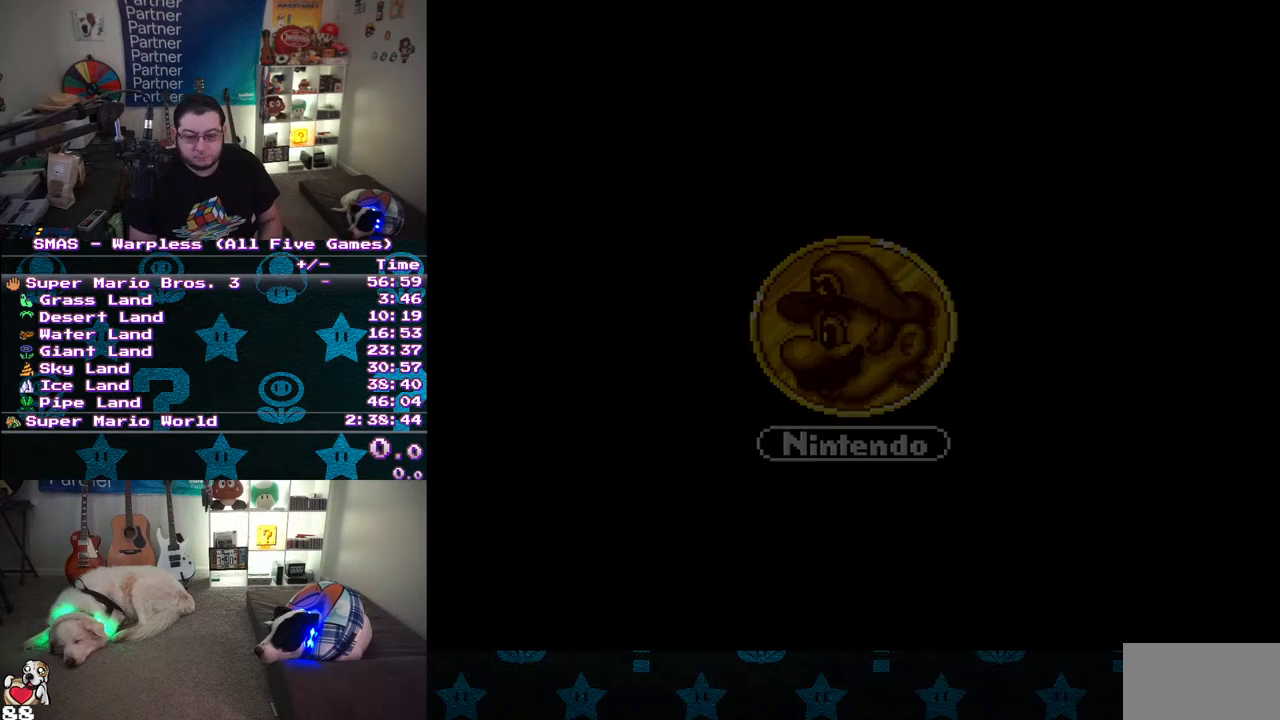
{"dt_ms": 500, "buttons": ["START"], "events": [[33, "START", "down"], [133, "START", "up"], [183, "START", "down"], [267, "START", "up"], [317, "START", "down"], [433, "START", "up"], [500, "START", "down"]]}
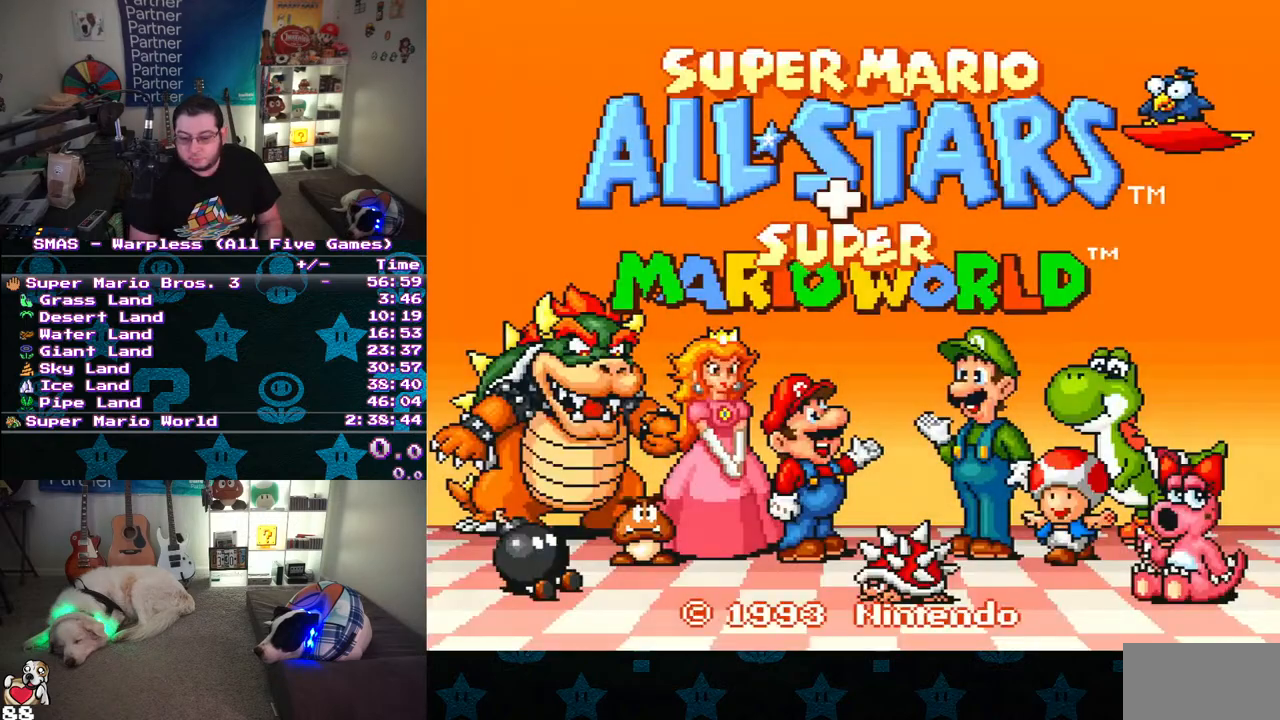
{"dt_ms": 500, "buttons": [], "events": [[100, "START", "up"]]}
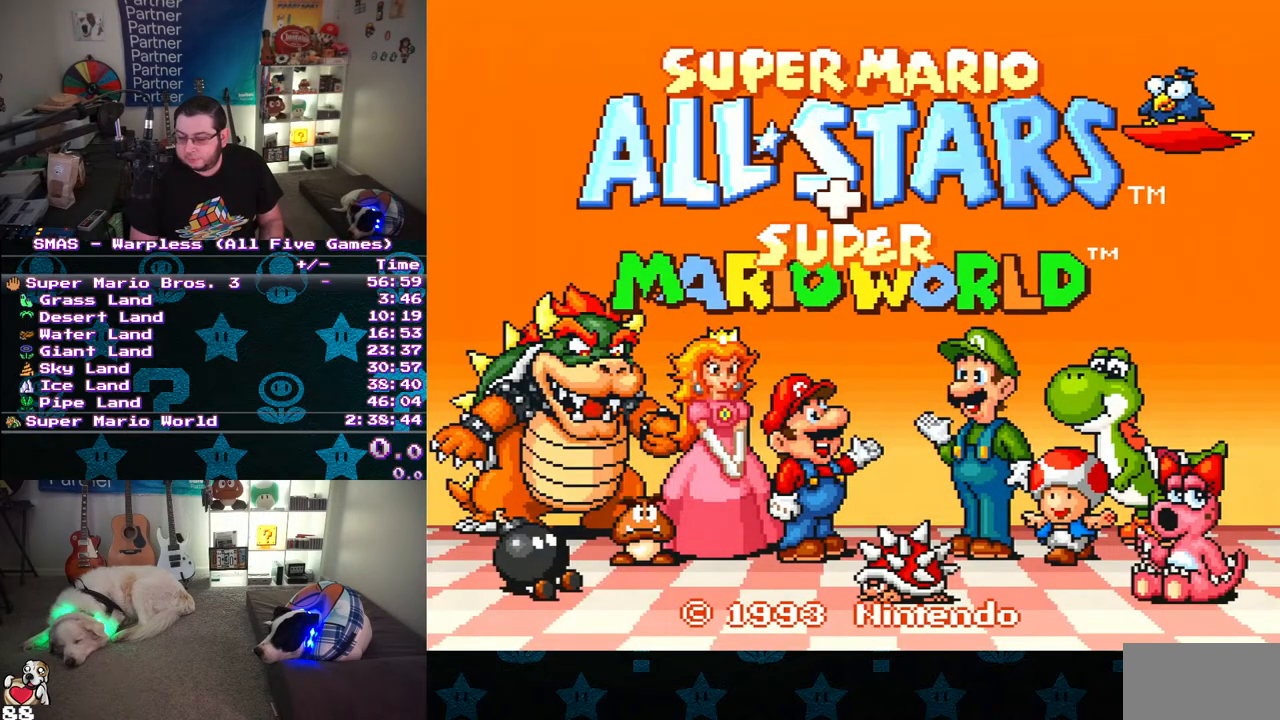
{"dt_ms": 500, "buttons": ["DPAD_RIGHT"], "events": [[300, "DPAD_LEFT", "down"], [400, "DPAD_DOWN", "down"], [417, "DPAD_LEFT", "up"], [433, "DPAD_RIGHT", "down"], [450, "DPAD_DOWN", "up"]]}
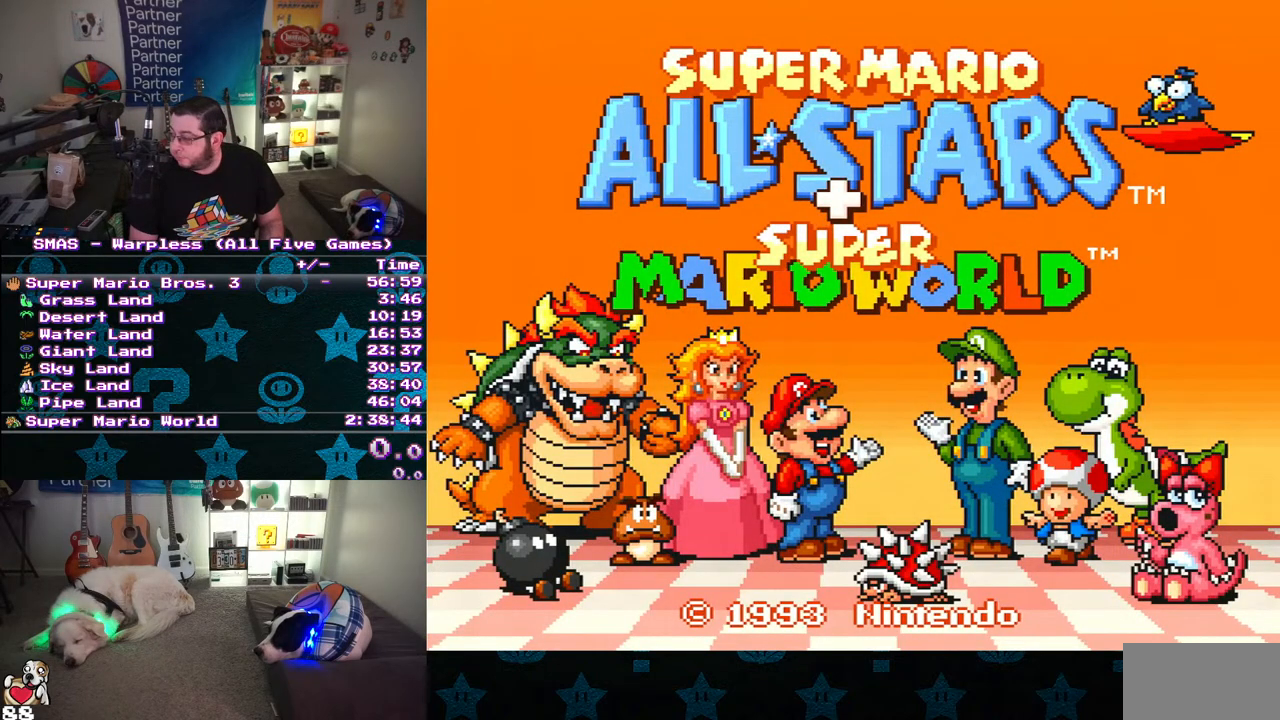
{"dt_ms": 500, "buttons": ["DPAD_UP"]}
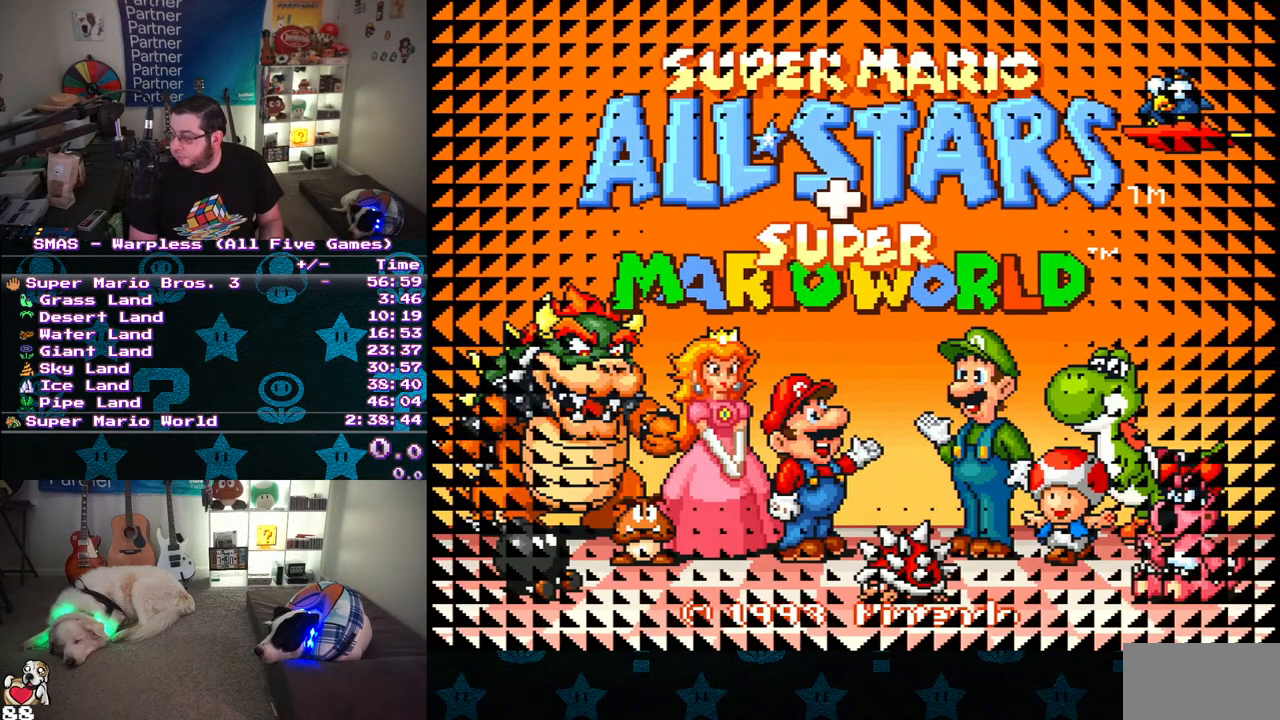
{"dt_ms": 500, "buttons": []}
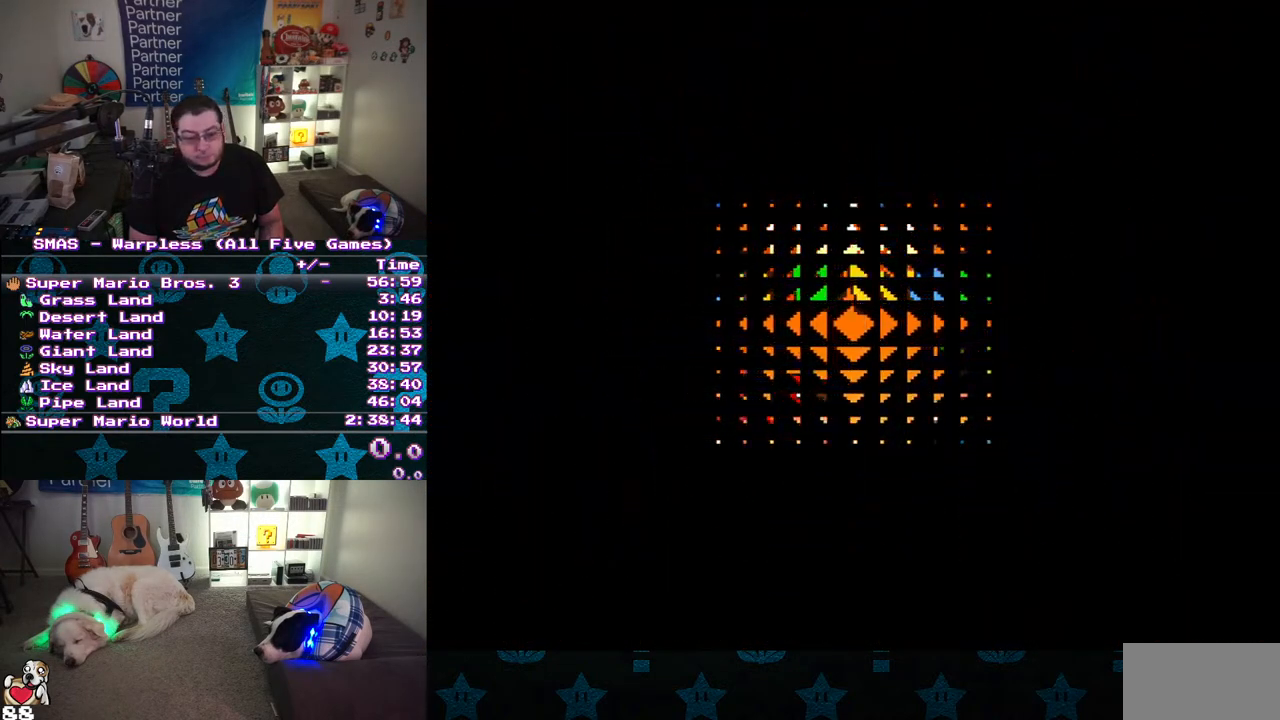
{"dt_ms": 500, "buttons": [], "events": []}
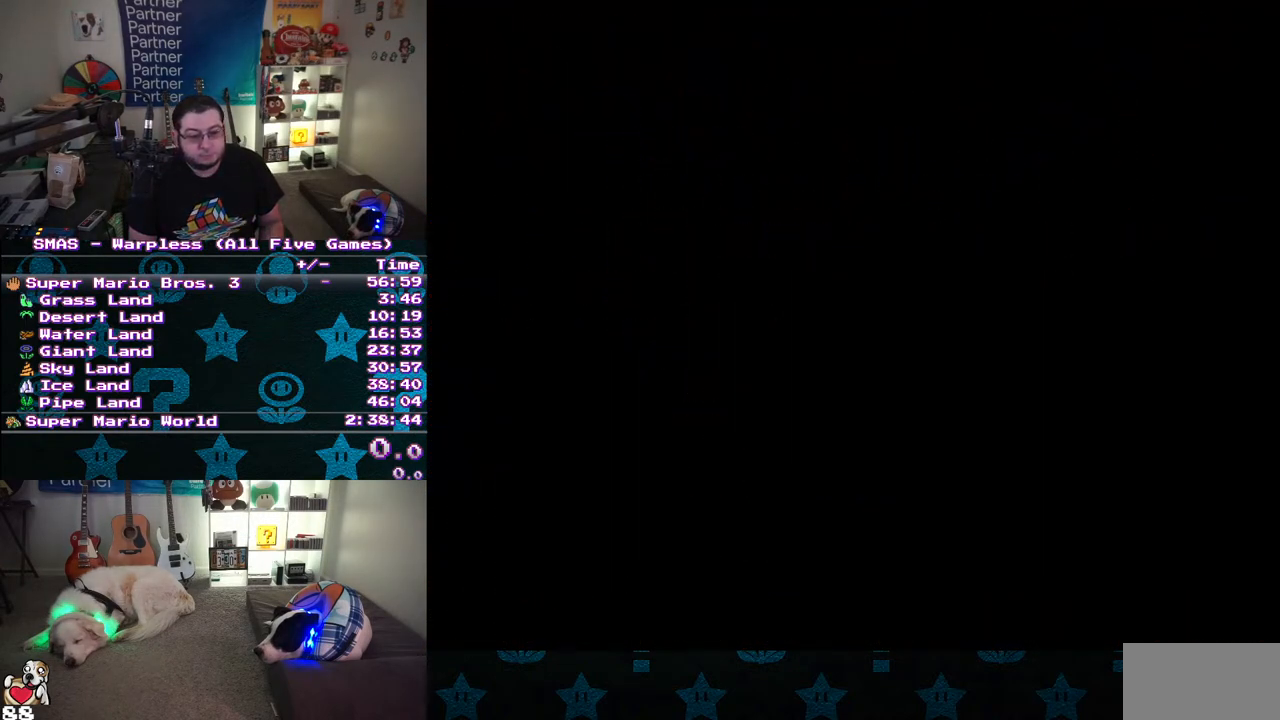
{"dt_ms": 500, "buttons": [], "events": []}
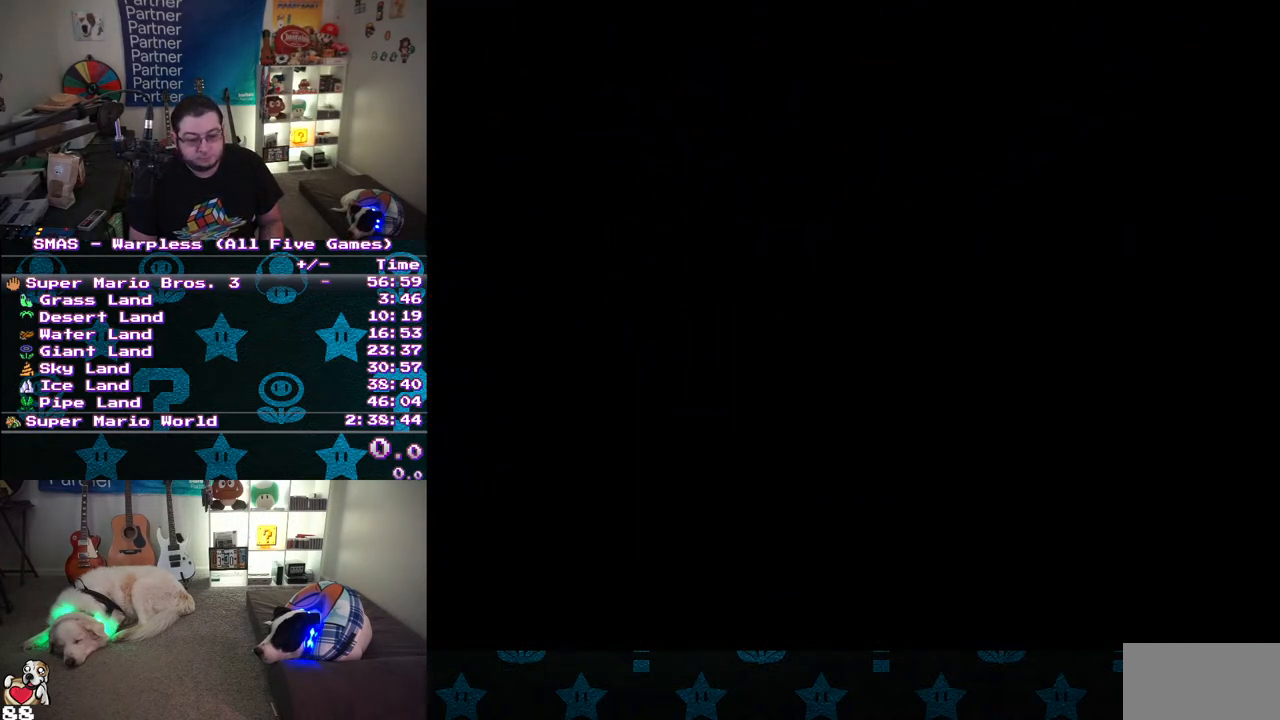
{"dt_ms": 500, "buttons": [], "events": []}
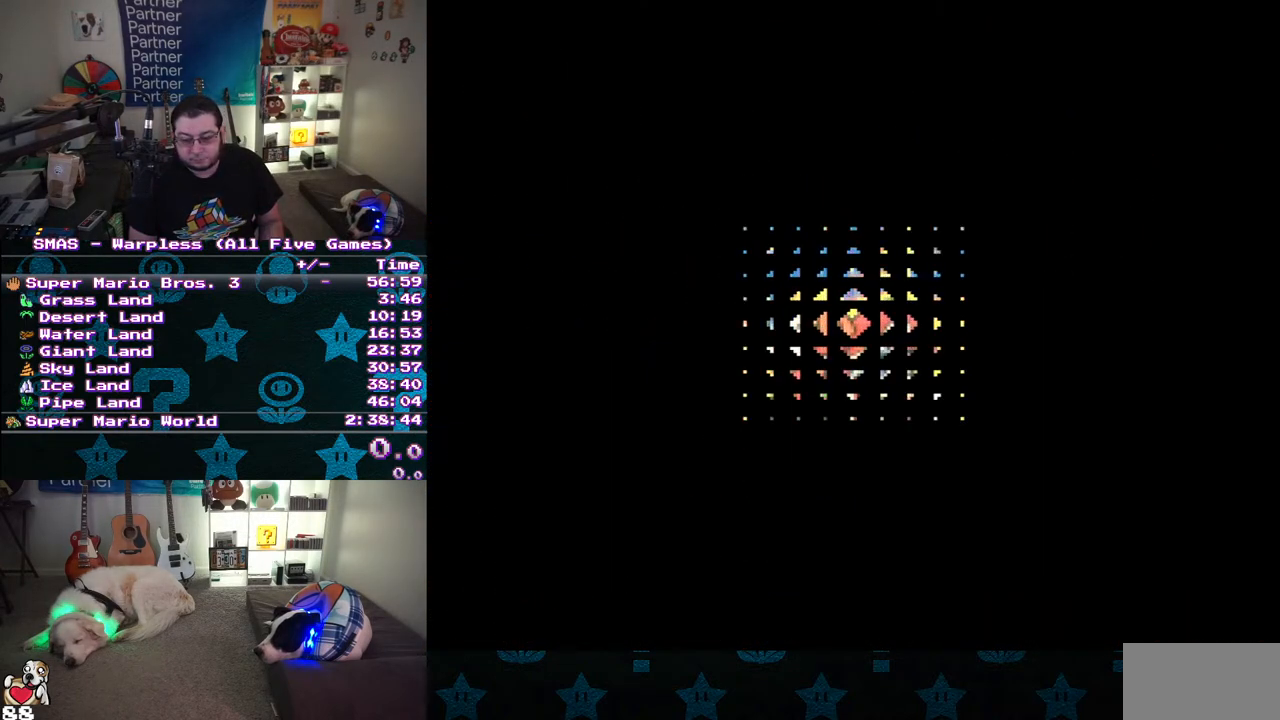
{"dt_ms": 500, "buttons": [], "events": []}
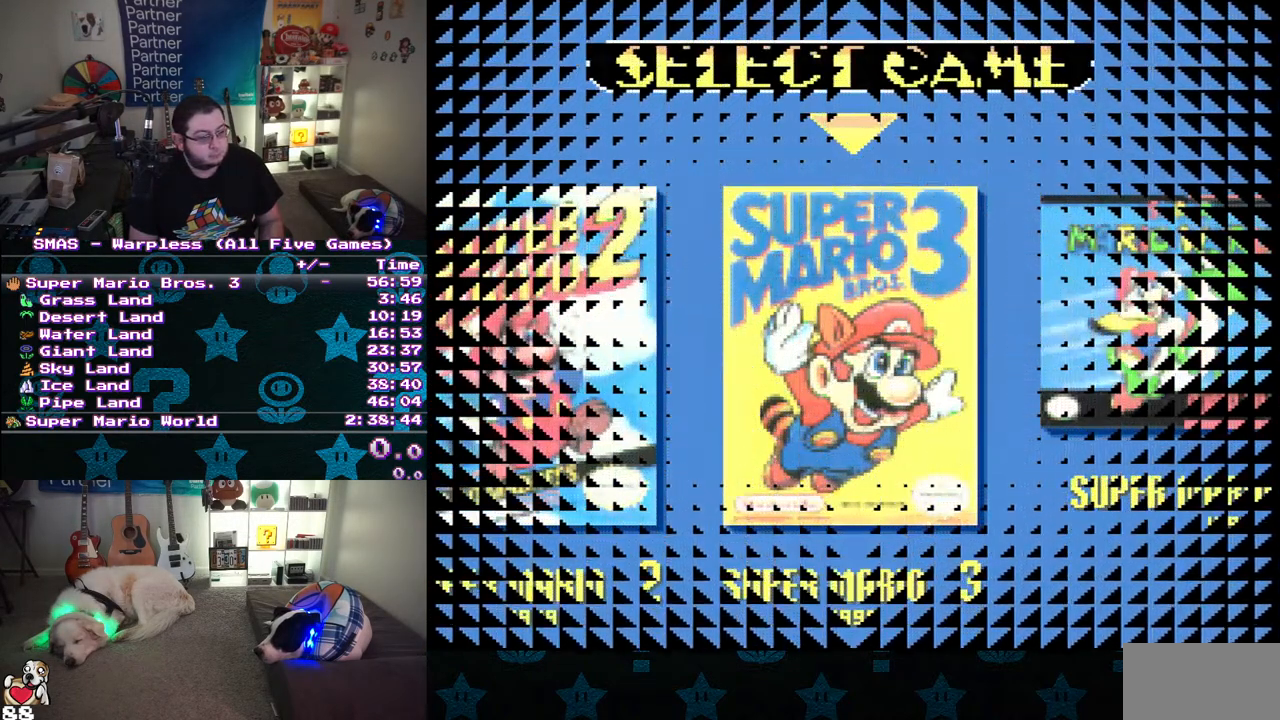
{"dt_ms": 500, "buttons": ["START"], "events": [[417, "START", "down"]]}
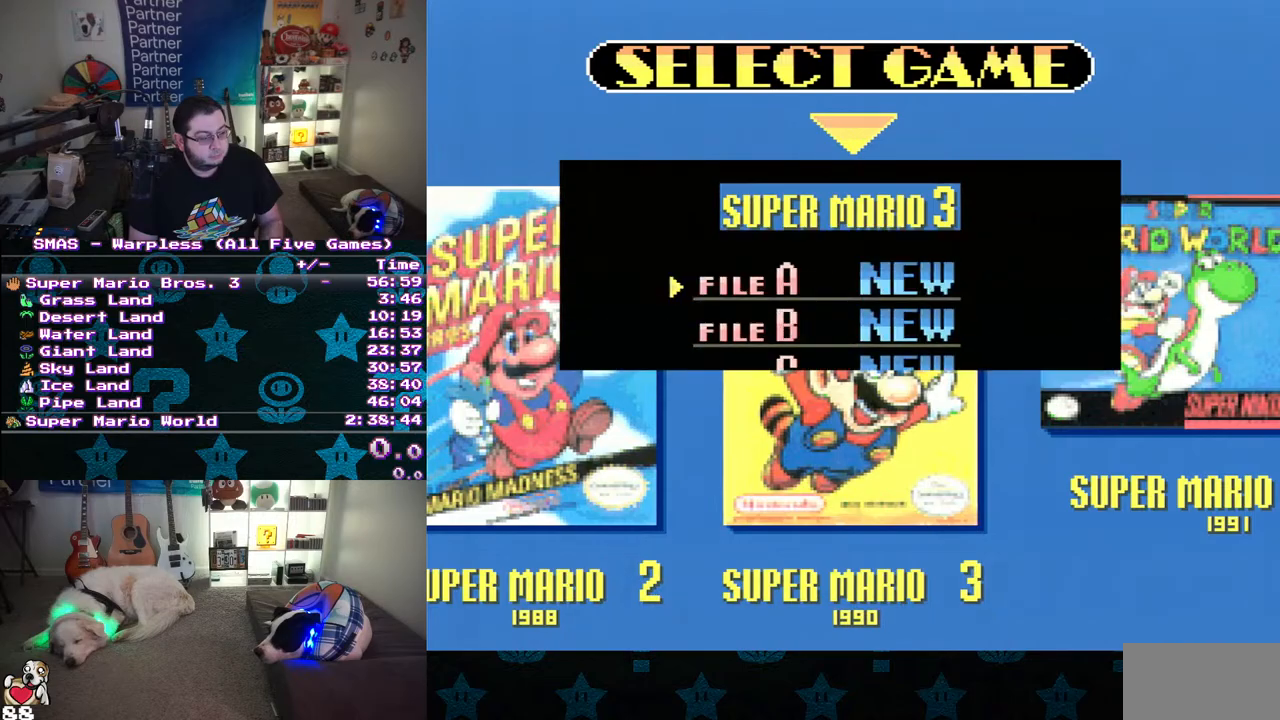
{"dt_ms": 500, "buttons": ["START"], "events": [[117, "START", "up"], [250, "START", "down"], [417, "START", "up"], [483, "START", "down"]]}
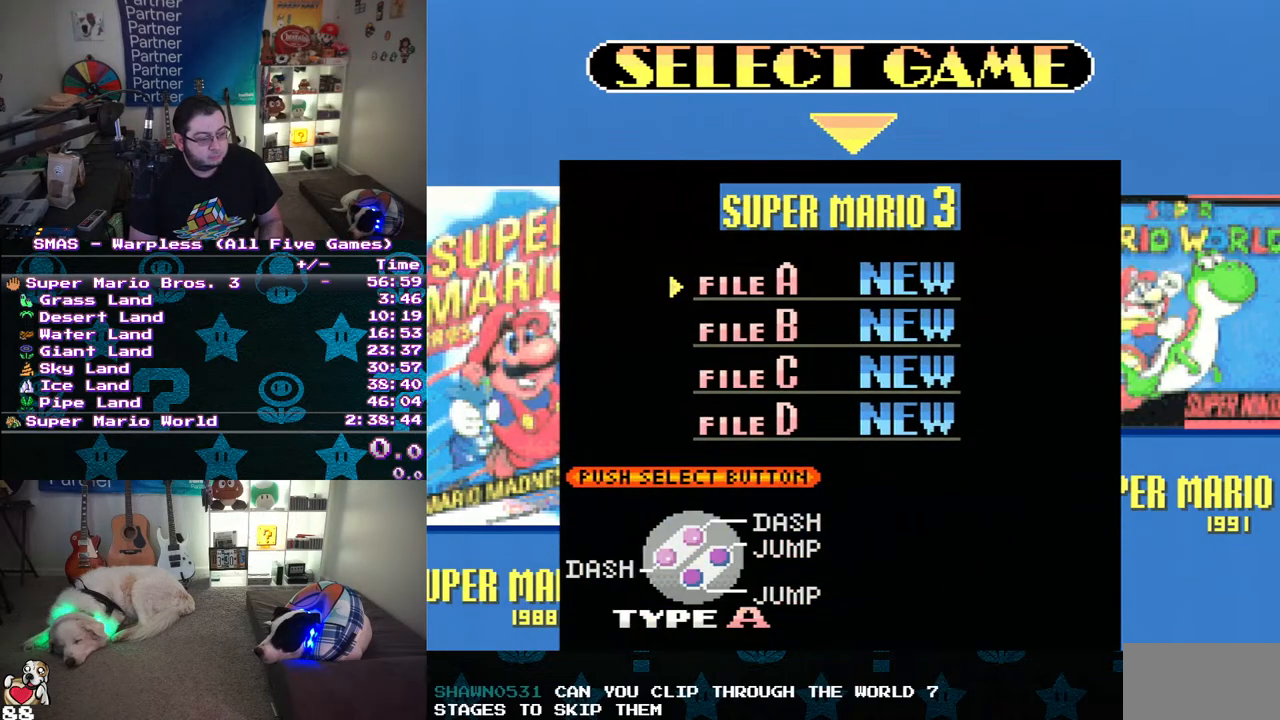
{"dt_ms": 500, "buttons": [], "events": [[183, "START", "up"]]}
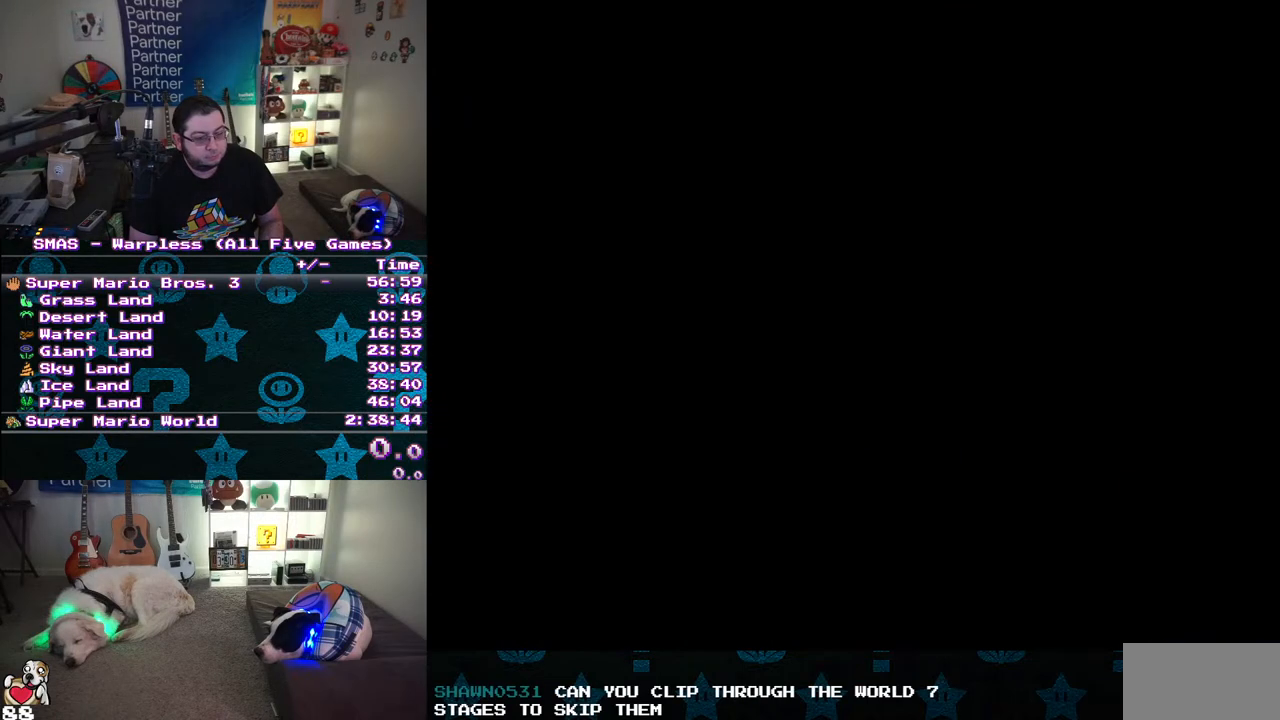
{"dt_ms": 500, "buttons": [], "events": []}
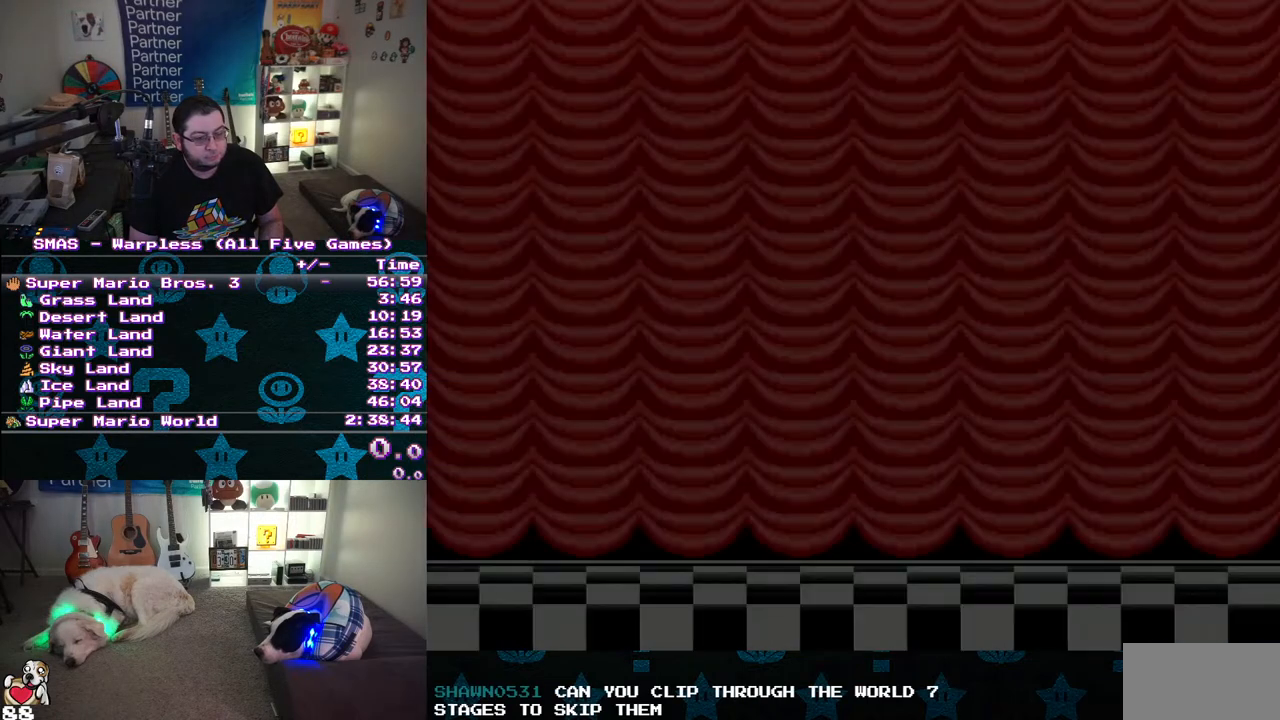
{"dt_ms": 500, "buttons": ["START"], "events": [[317, "START", "down"]]}